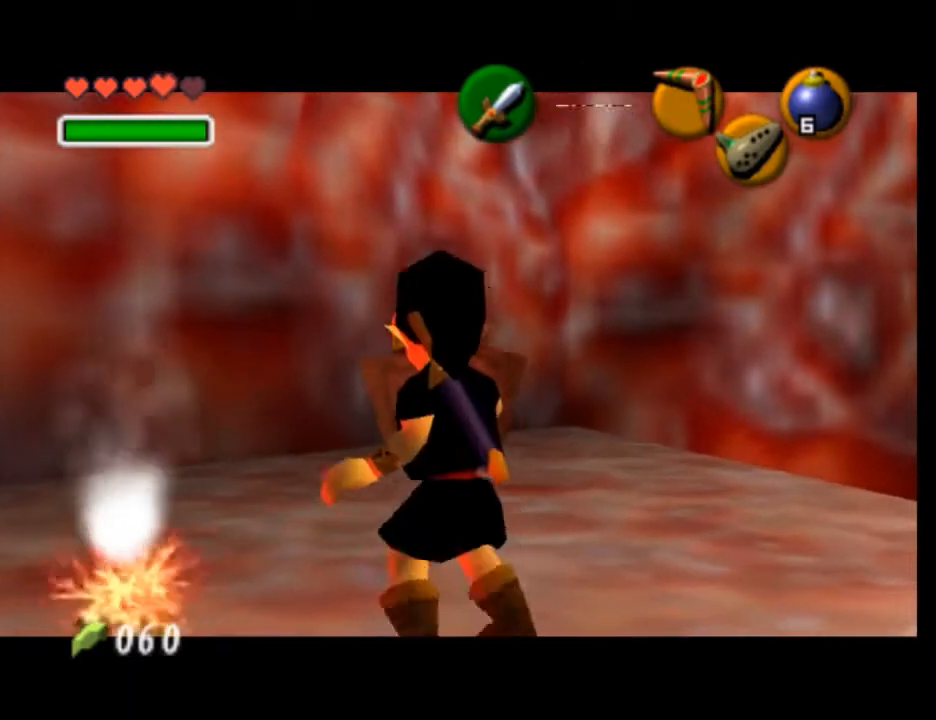
Gameplay with a controller (Nintendo layout); each line is a JSON object with the inputs held at the frame after it. "events" lists button and stick changes between this image and that frame as [ms after this image, input, new state], when the widget could be followed in between. Not read: L3 R3 right_stick.
{"buttons": ["L1"], "left_stick": "center", "events": [[100, "left_stick", "left"], [133, "A", "down"], [267, "A", "up"], [300, "left_stick", "center"]]}
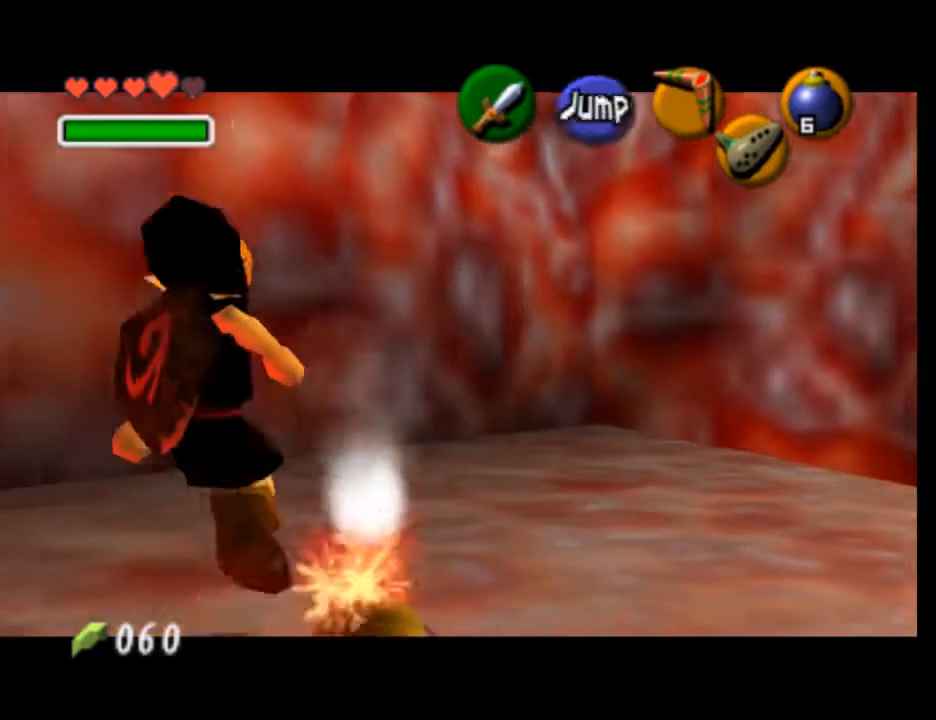
{"buttons": ["L1"], "left_stick": "right", "events": [[233, "left_stick", "right"]]}
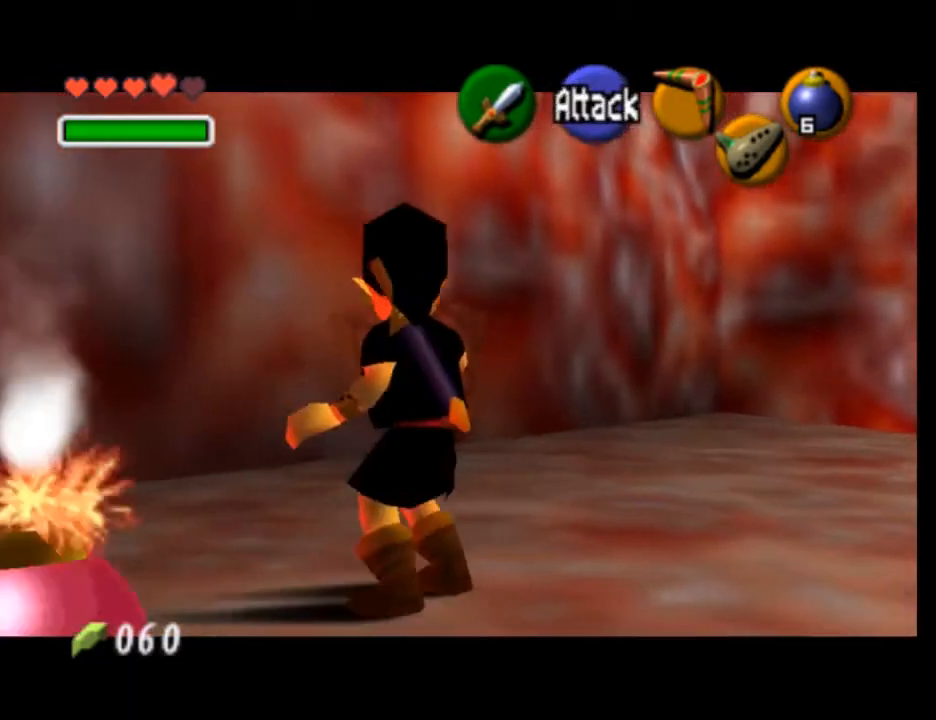
{"buttons": ["L1"], "left_stick": "down", "events": [[33, "left_stick", "center"], [400, "A", "down"], [400, "left_stick", "down"], [500, "A", "up"]]}
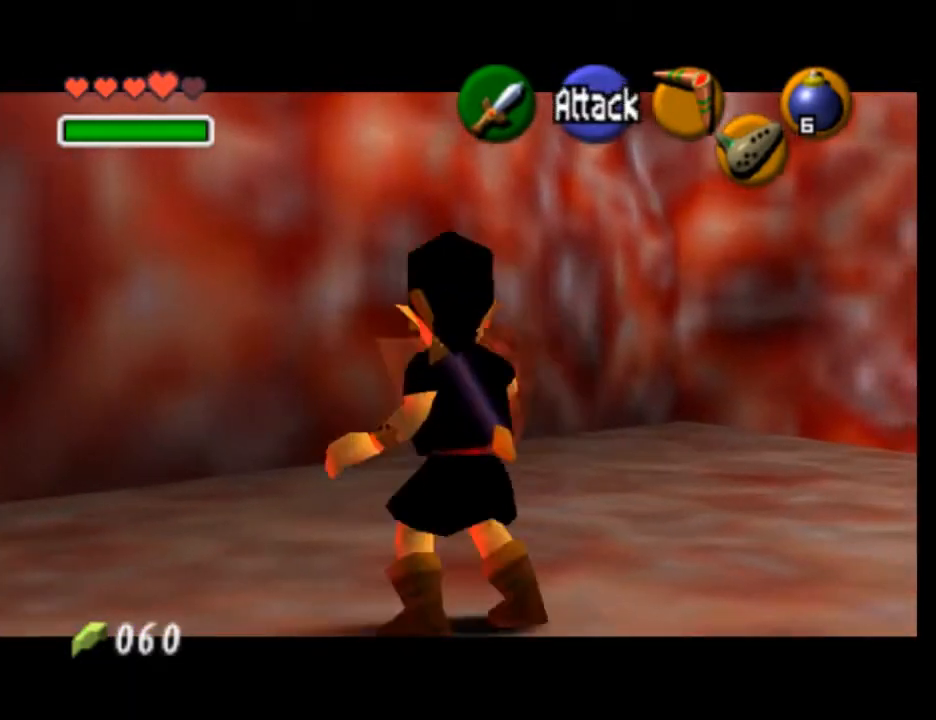
{"buttons": ["A", "L1"], "left_stick": "down", "events": [[67, "A", "down"], [167, "A", "up"], [200, "A", "down"], [300, "A", "up"], [333, "A", "down"], [433, "A", "up"], [467, "A", "down"]]}
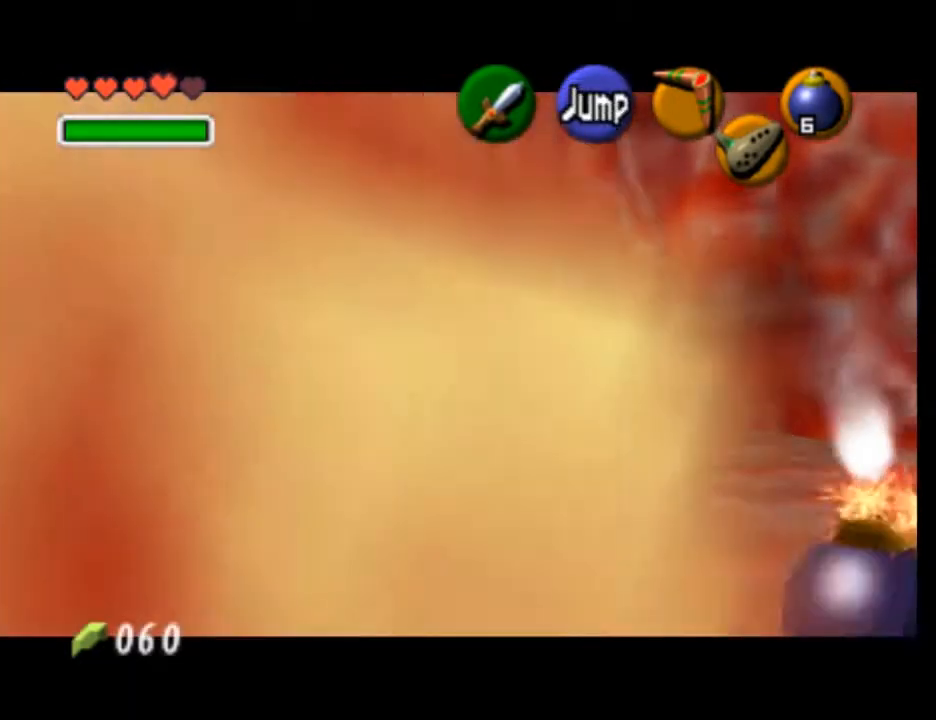
{"buttons": ["L1"], "left_stick": "down", "events": [[33, "A", "up"], [100, "A", "down"], [200, "A", "up"], [233, "A", "down"], [300, "A", "up"], [367, "A", "down"], [500, "A", "up"]]}
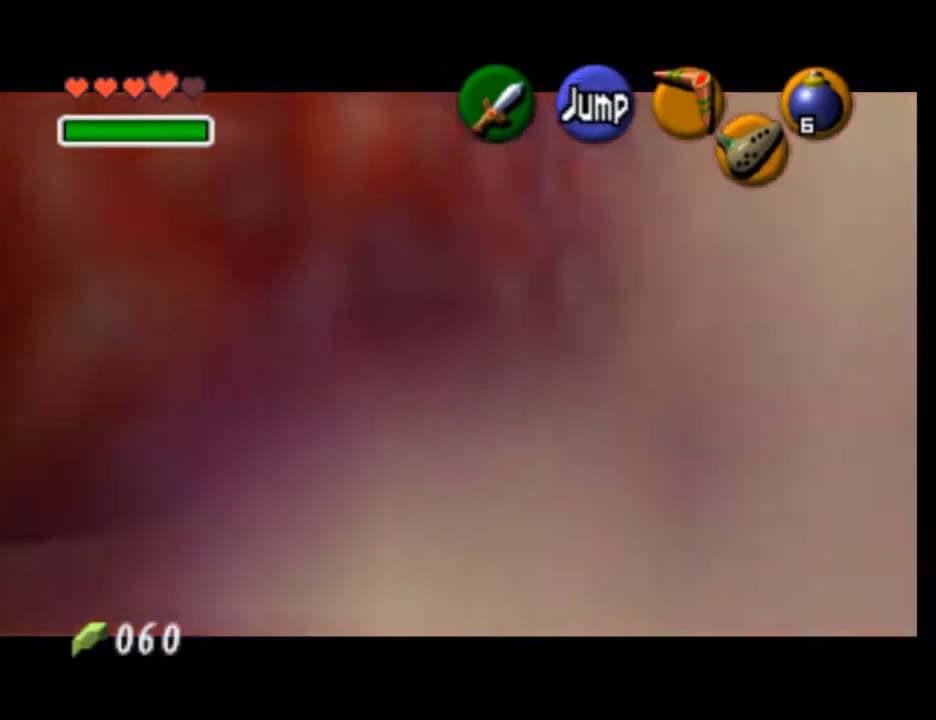
{"buttons": ["A", "L1"], "left_stick": "down", "events": [[33, "A", "down"], [133, "A", "up"], [200, "A", "down"], [267, "A", "up"], [333, "A", "down"], [400, "A", "up"], [467, "A", "down"]]}
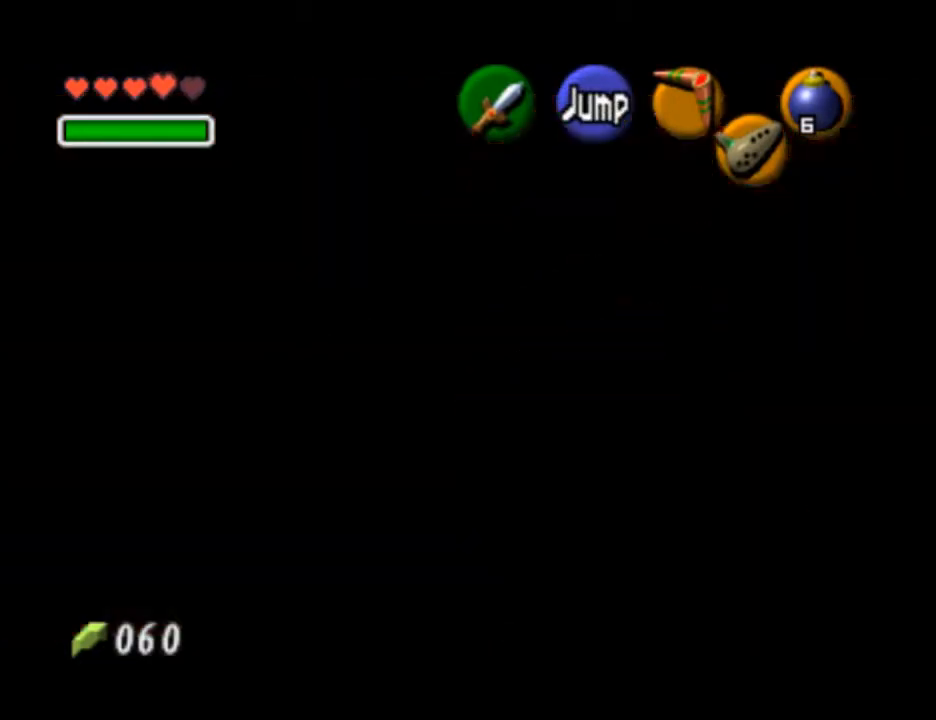
{"buttons": ["L1"], "left_stick": "down", "events": [[67, "A", "up"]]}
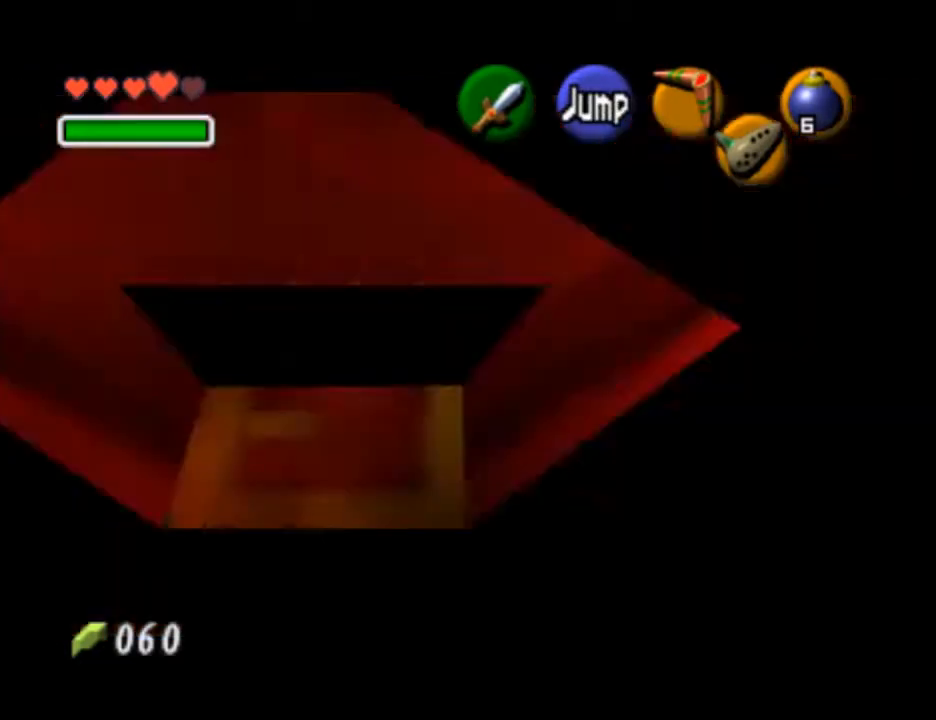
{"buttons": ["L1"], "left_stick": "down", "events": [[400, "L1", "up"], [500, "L1", "down"]]}
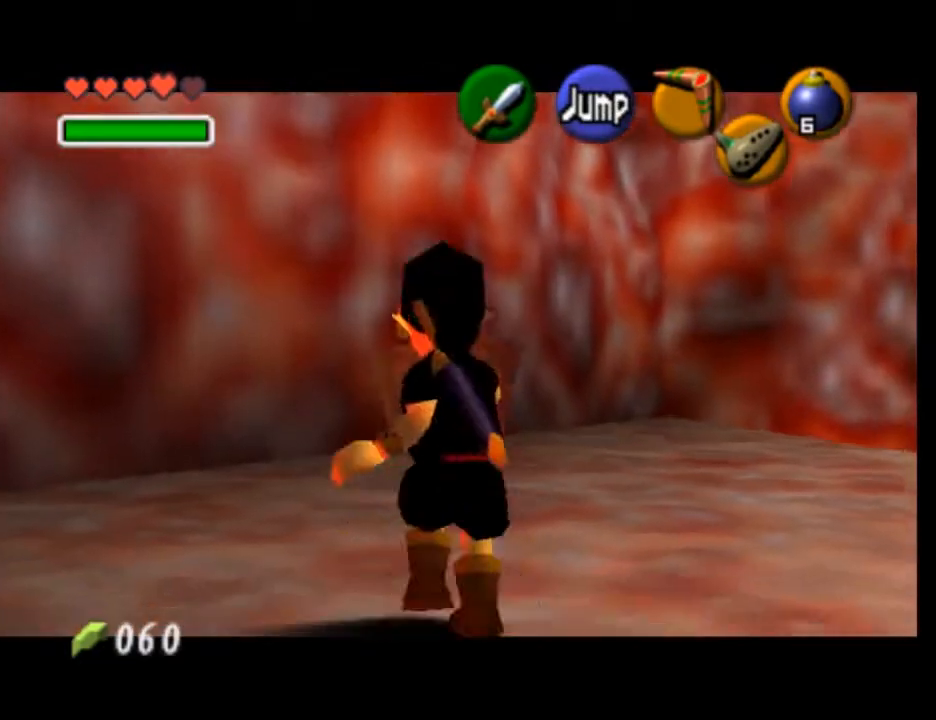
{"buttons": [], "left_stick": "center", "events": [[67, "left_stick", "center"], [233, "L1", "up"]]}
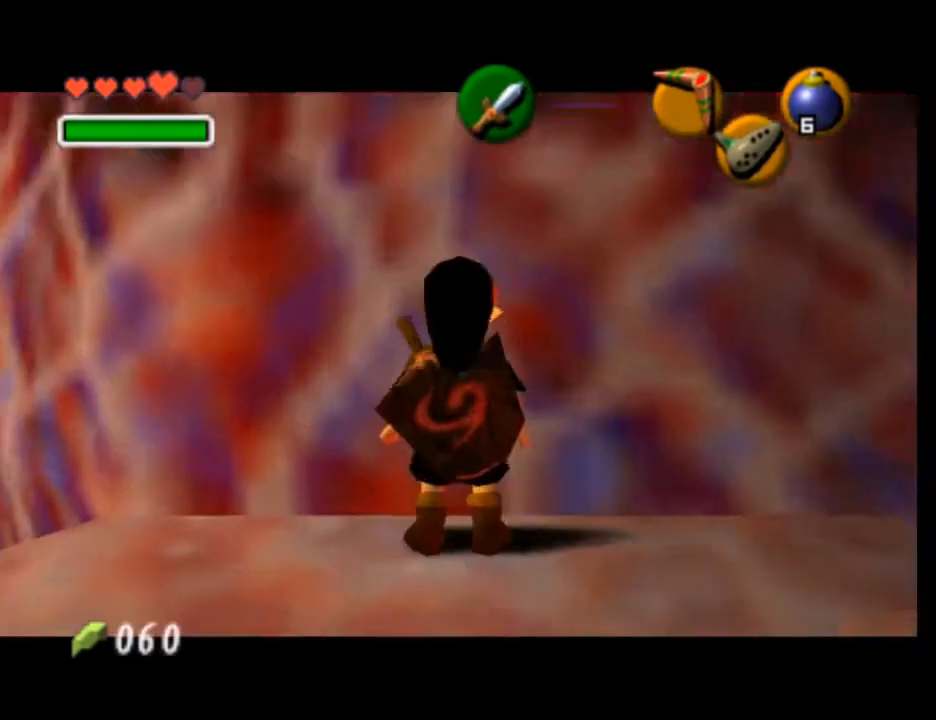
{"buttons": ["A"], "left_stick": "center", "events": [[267, "A", "down"], [367, "A", "up"], [433, "A", "down"]]}
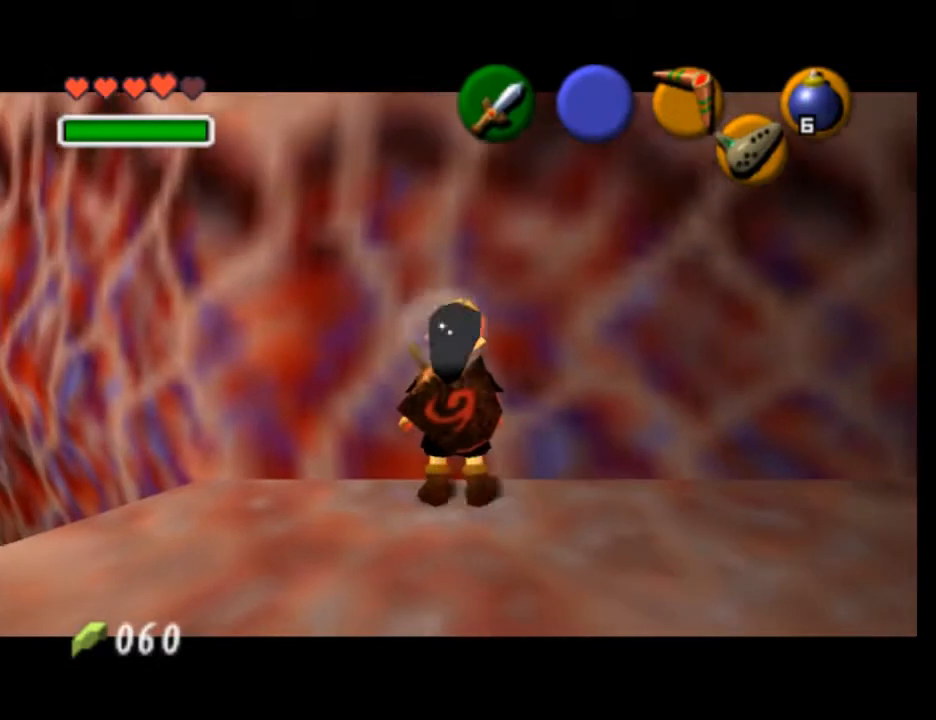
{"buttons": [], "left_stick": "center", "events": [[33, "A", "up"], [100, "A", "down"], [167, "A", "up"], [233, "A", "down"], [333, "A", "up"], [400, "A", "down"], [500, "A", "up"]]}
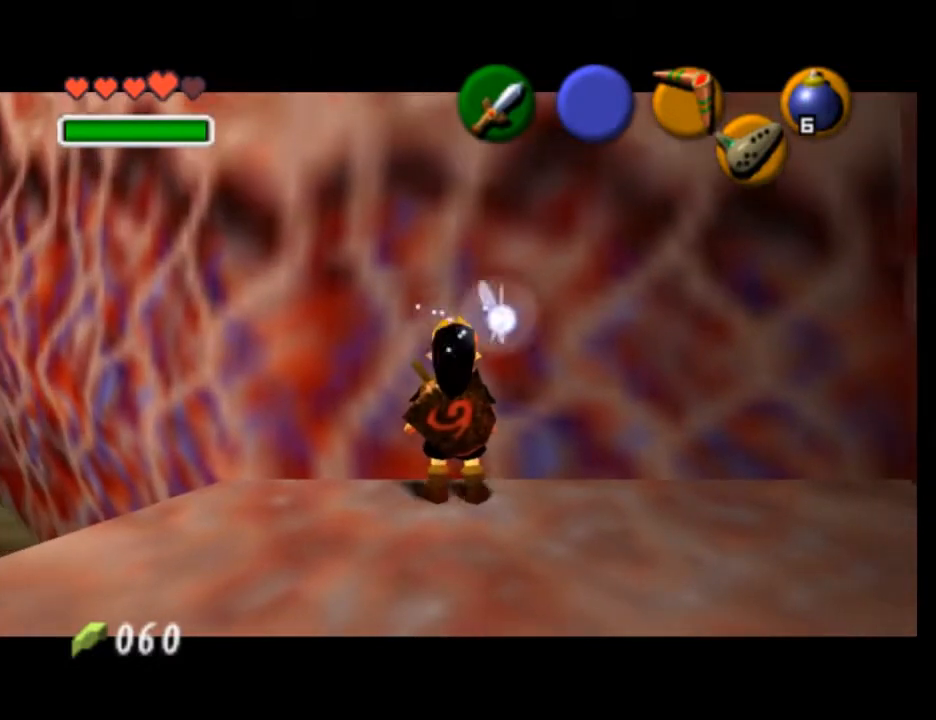
{"buttons": [], "left_stick": "down", "events": [[100, "left_stick", "down"]]}
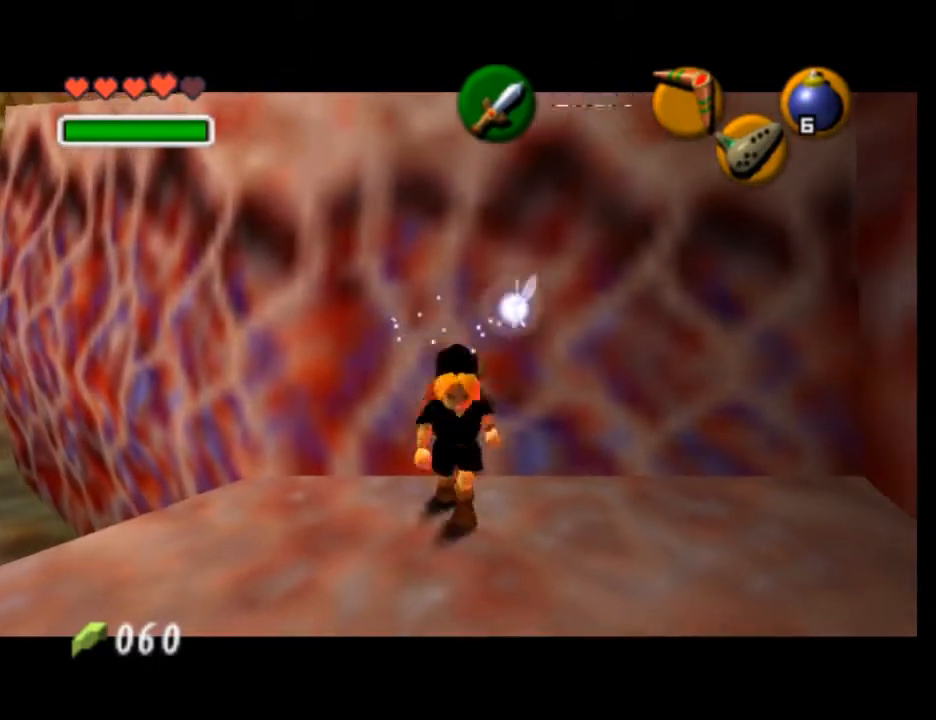
{"buttons": [], "left_stick": "up", "events": [[367, "left_stick", "center"], [500, "left_stick", "up"]]}
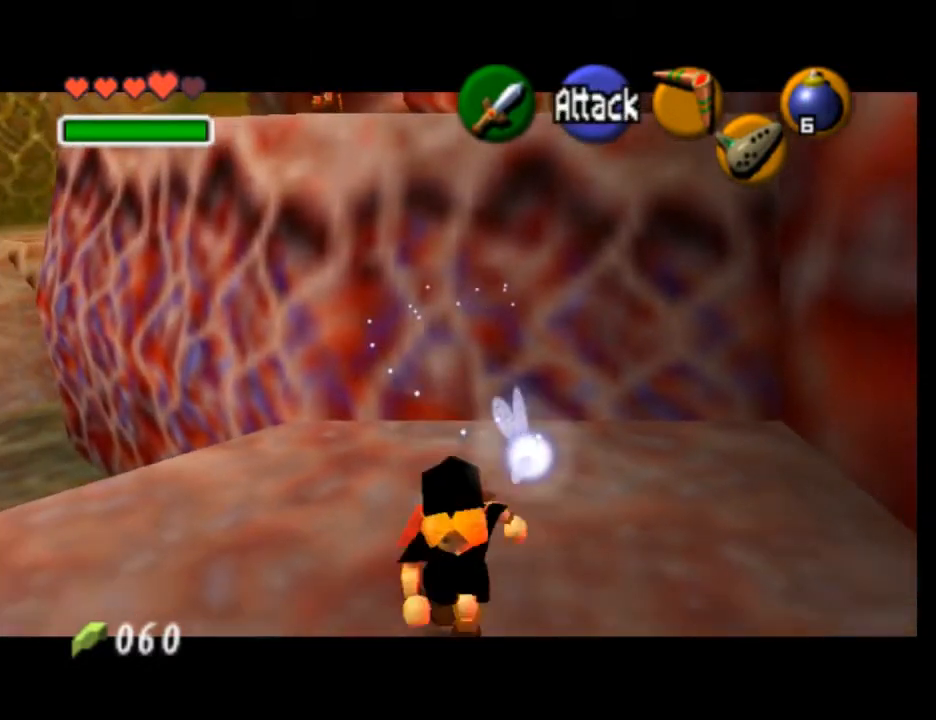
{"buttons": [], "left_stick": "center", "events": [[133, "left_stick", "center"]]}
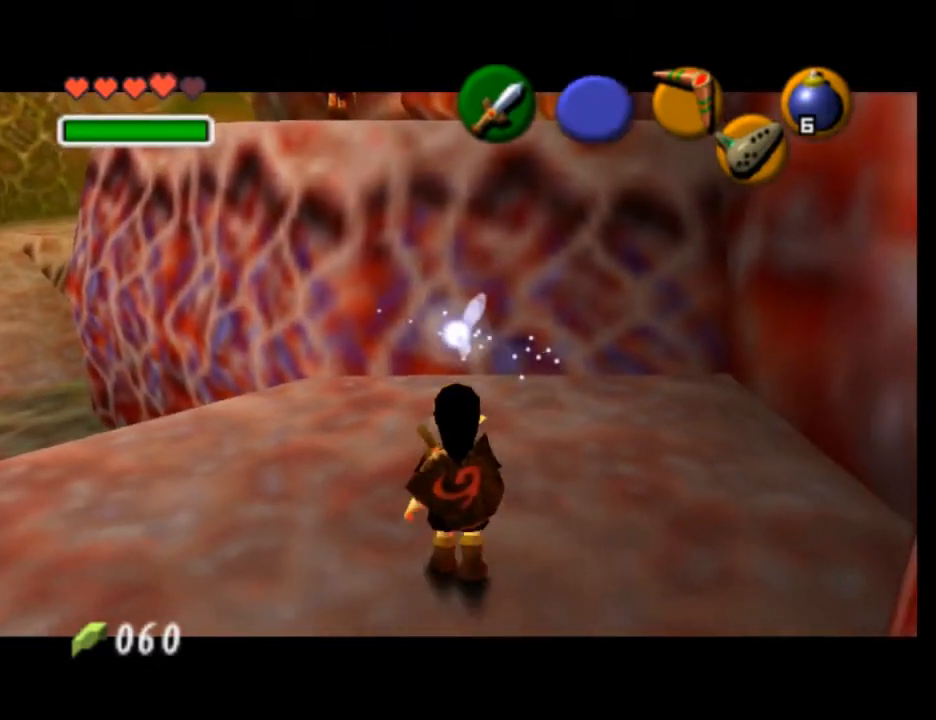
{"buttons": [], "left_stick": "center", "events": []}
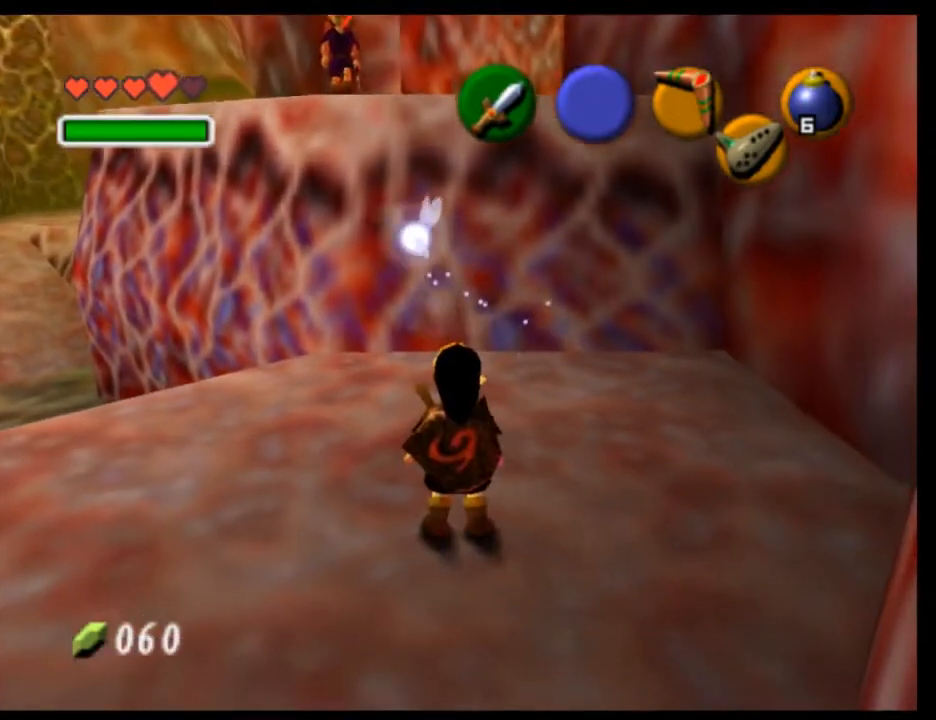
{"buttons": [], "left_stick": "center", "events": [[167, "left_stick", "left"], [267, "L1", "down"], [300, "left_stick", "center"], [467, "L1", "up"]]}
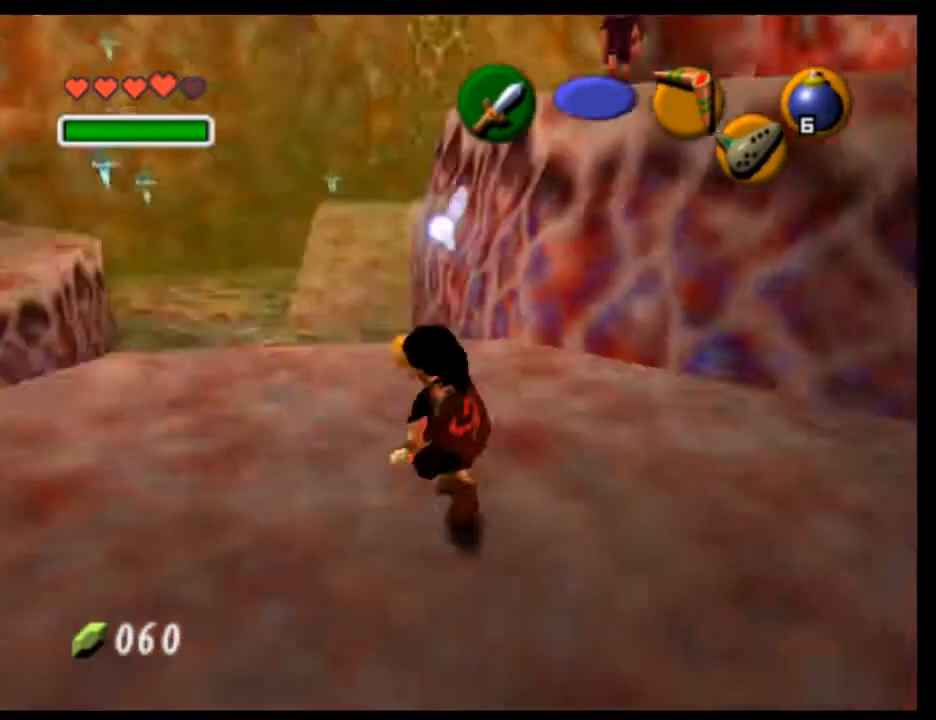
{"buttons": [], "left_stick": "center", "events": []}
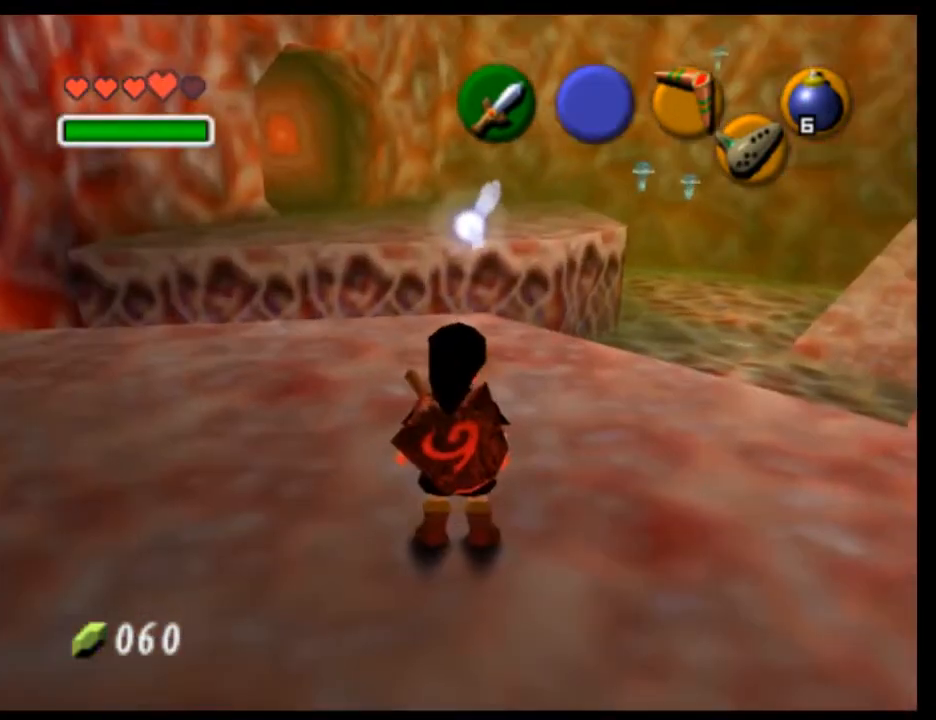
{"buttons": ["L1"], "left_stick": "center", "events": [[300, "left_stick", "up-right"], [400, "L1", "down"], [433, "left_stick", "center"]]}
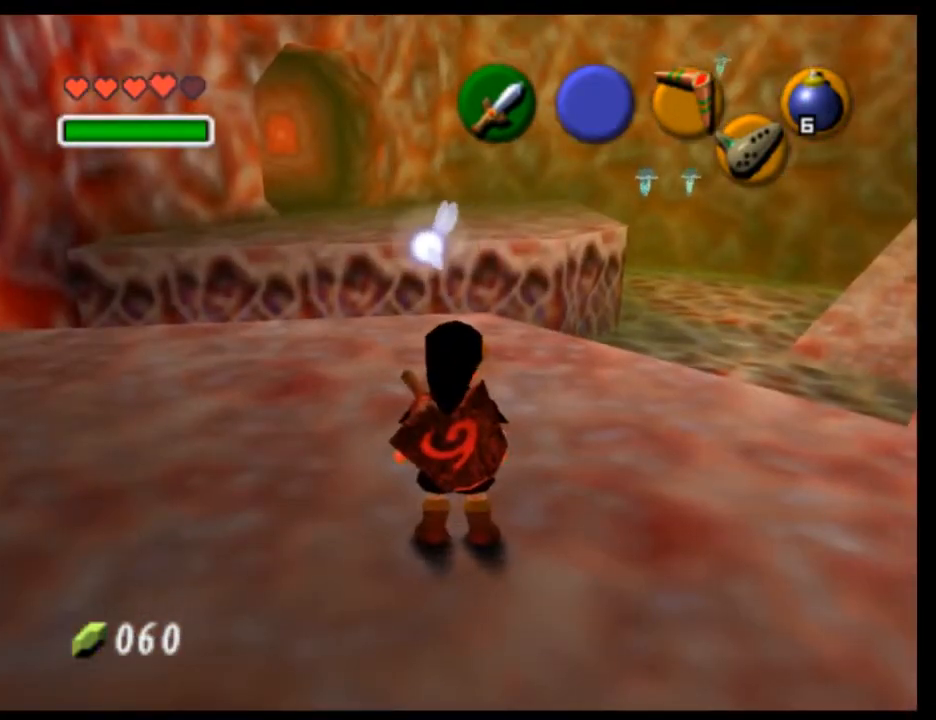
{"buttons": [], "left_stick": "center", "events": [[167, "L1", "up"]]}
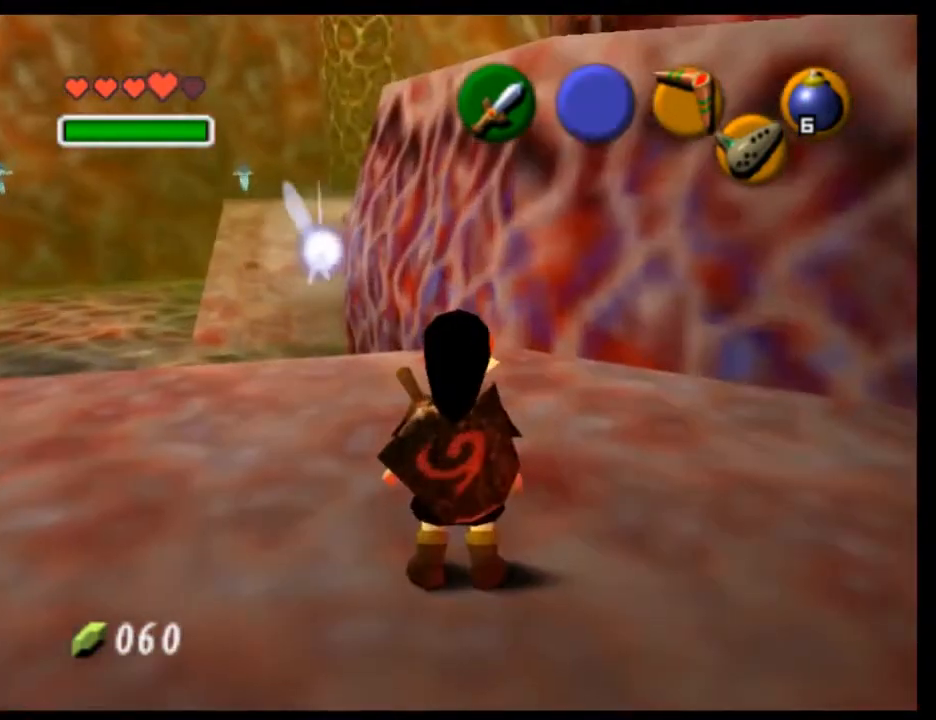
{"buttons": [], "left_stick": "up", "events": [[167, "left_stick", "up-left"], [433, "left_stick", "up"]]}
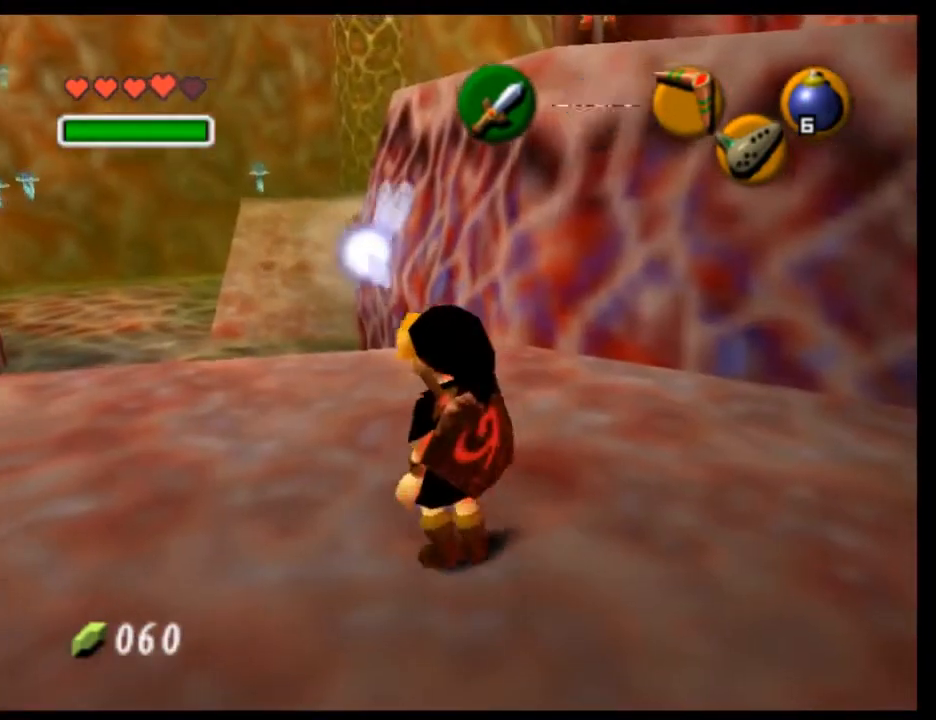
{"buttons": ["A"], "left_stick": "up", "events": [[200, "A", "down"], [300, "A", "up"], [367, "A", "down"], [433, "A", "up"], [500, "A", "down"]]}
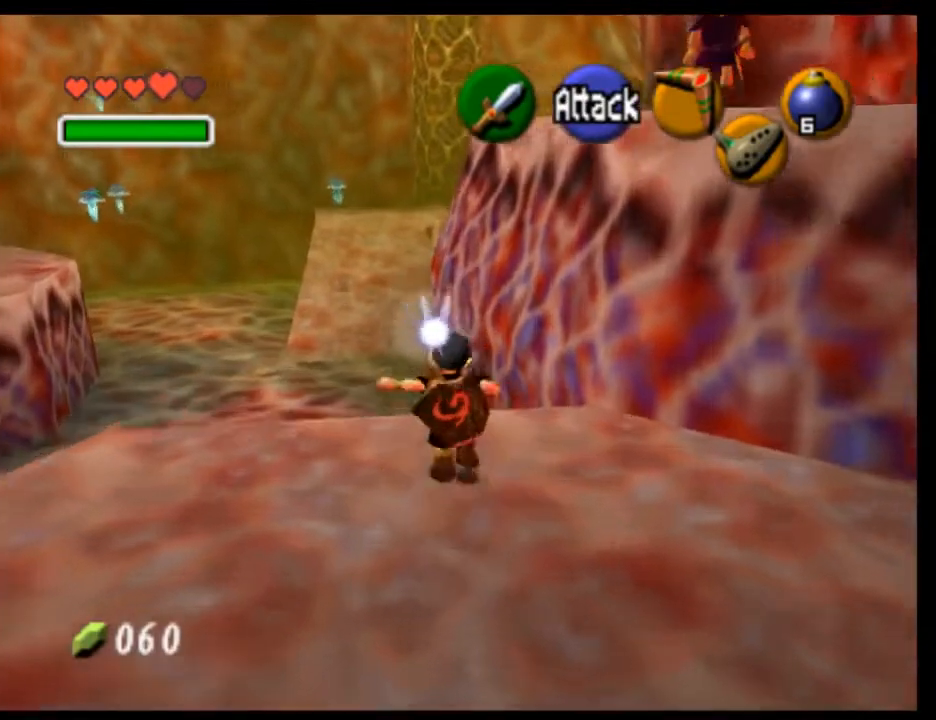
{"buttons": [], "left_stick": "up", "events": [[100, "A", "up"]]}
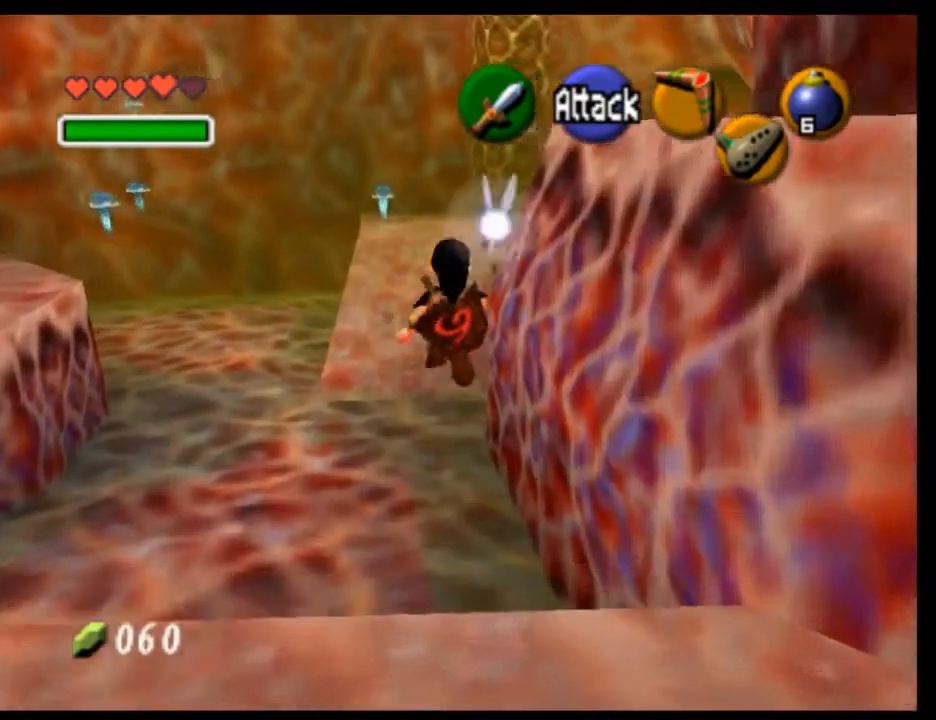
{"buttons": [], "left_stick": "up", "events": []}
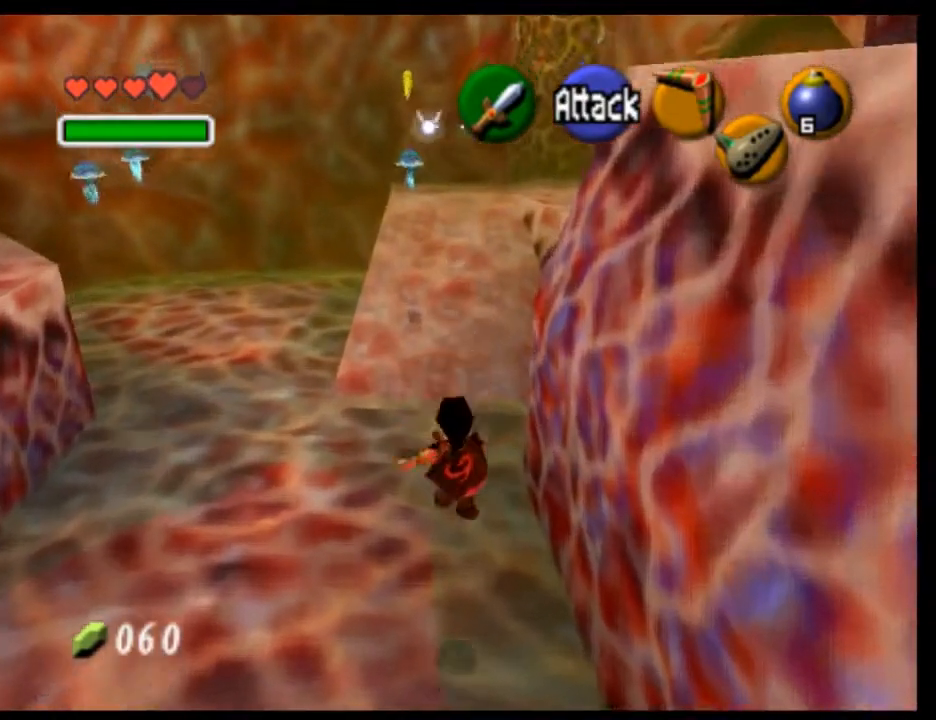
{"buttons": [], "left_stick": "up", "events": []}
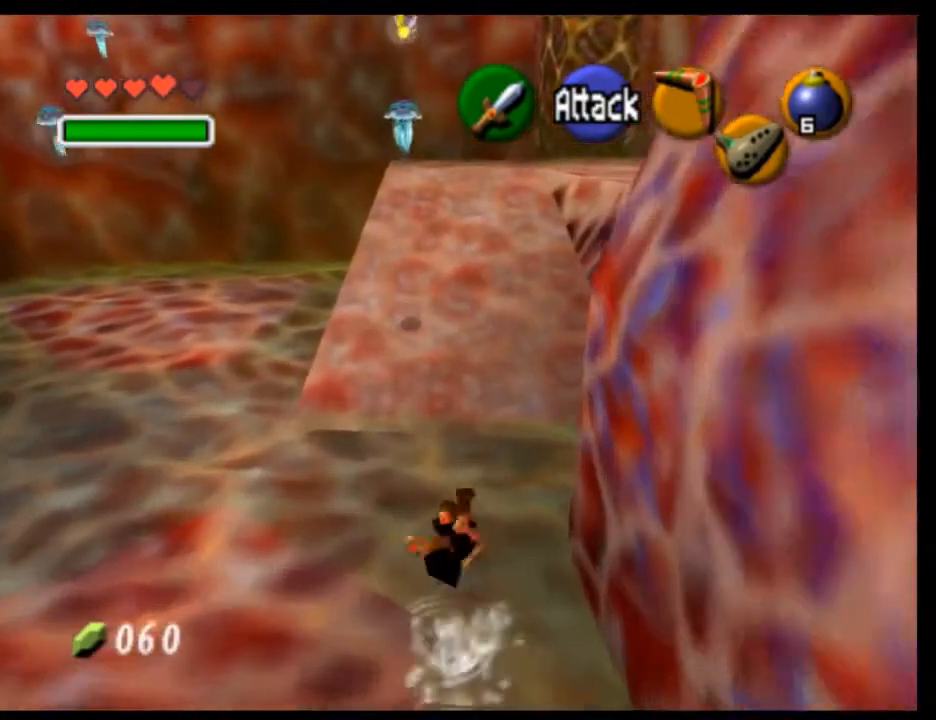
{"buttons": [], "left_stick": "up", "events": [[267, "A", "down"], [500, "A", "up"]]}
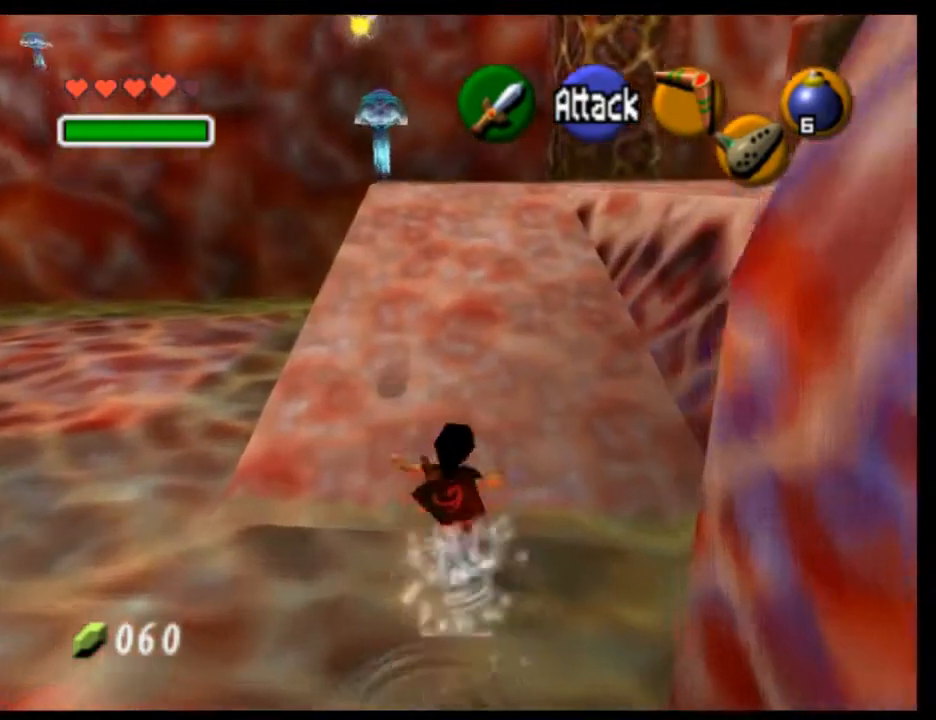
{"buttons": [], "left_stick": "up", "events": []}
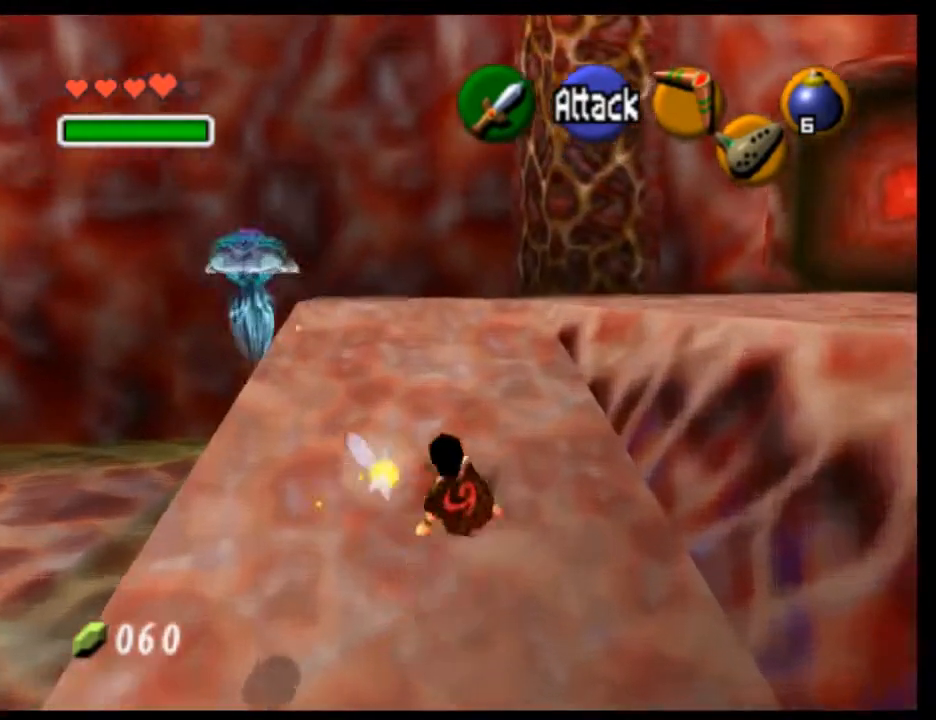
{"buttons": [], "left_stick": "up", "events": [[100, "A", "down"], [300, "A", "up"]]}
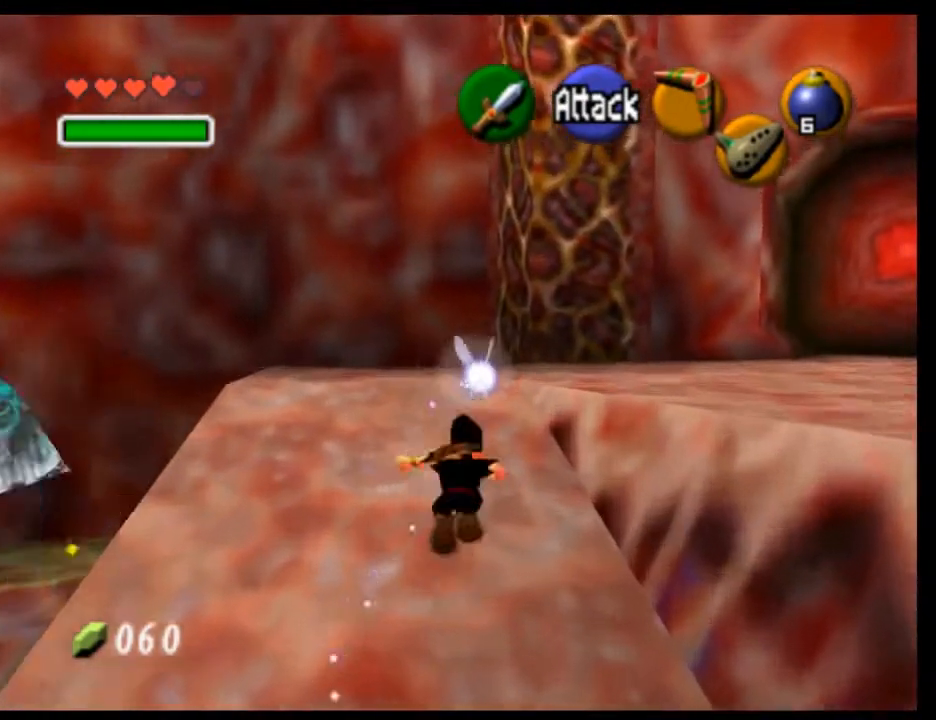
{"buttons": [], "left_stick": "up", "events": []}
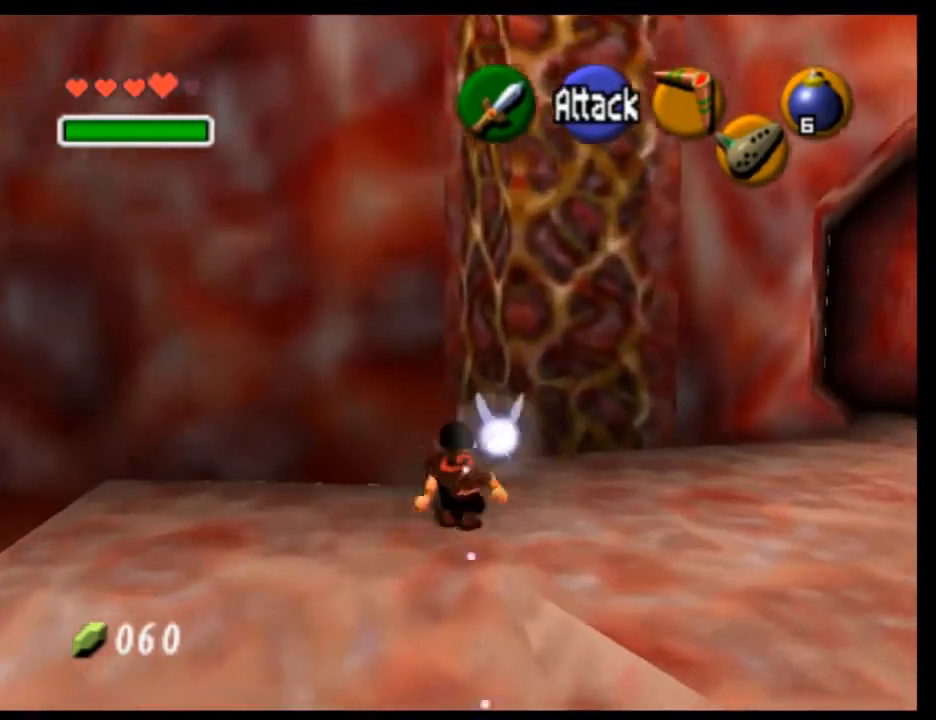
{"buttons": [], "left_stick": "center", "events": [[333, "left_stick", "center"]]}
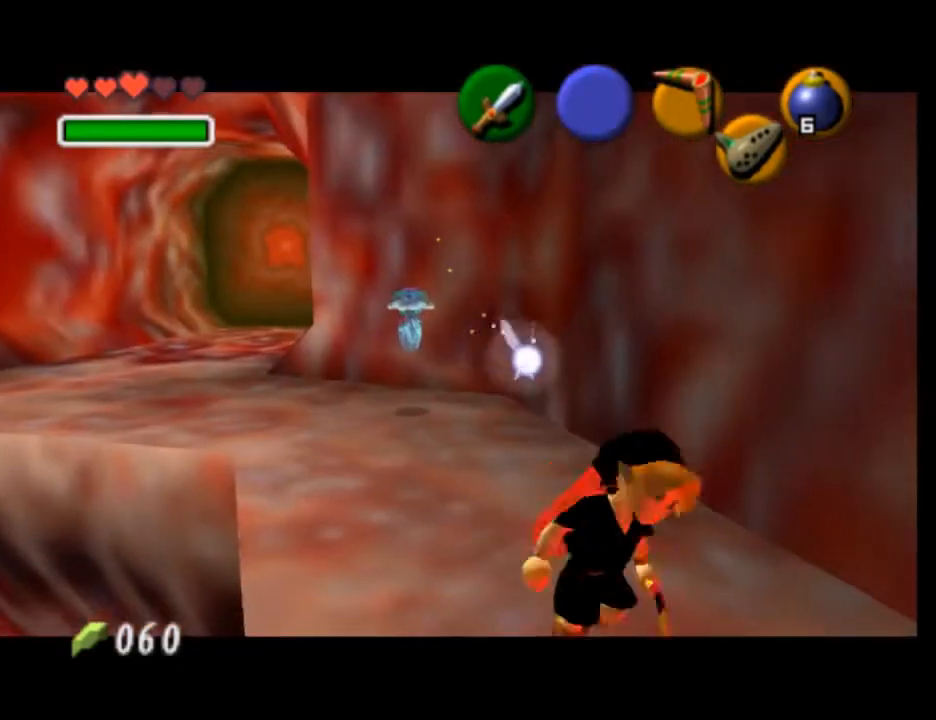
{"buttons": [], "left_stick": "up-right", "events": [[400, "left_stick", "up"], [500, "left_stick", "up-right"]]}